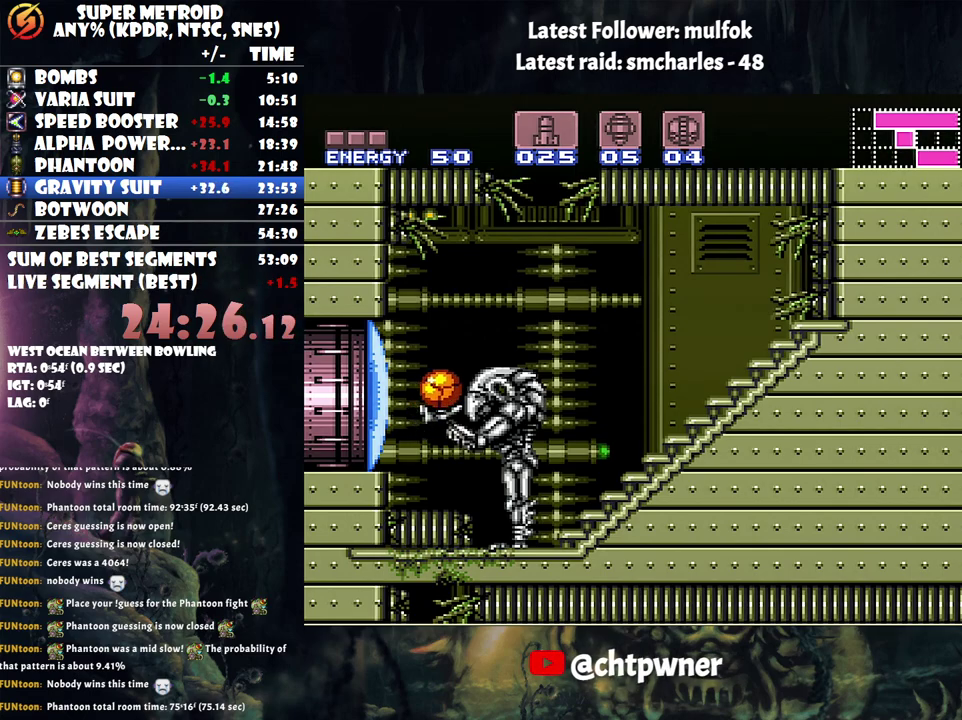
Gameplay with a controller (Nintendo layout); each line is a JSON object with the inputs held at the frame after it. "events" lists button and stick changes between this image and that frame as [ms after this image, input, new state], when the widget could be followed in between. Not read: L3 R3.
{"buttons": ["DPAD_LEFT"], "events": [[367, "DPAD_LEFT", "down"]]}
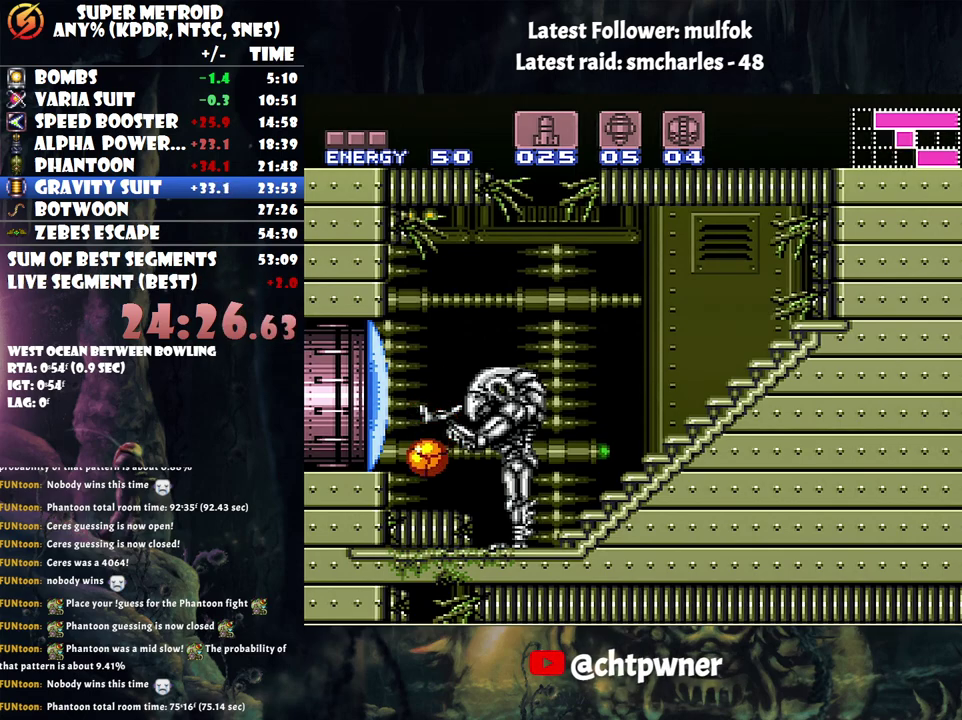
{"buttons": ["DPAD_UP"], "events": [[33, "DPAD_LEFT", "up"], [117, "DPAD_LEFT", "down"], [283, "DPAD_LEFT", "up"], [350, "DPAD_UP", "down"]]}
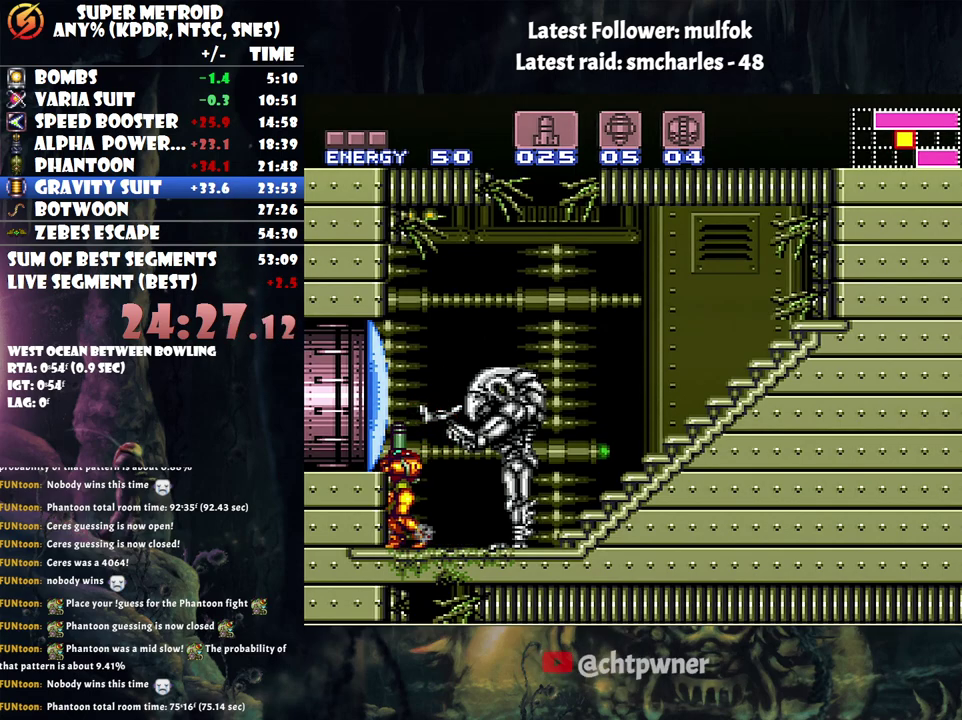
{"buttons": ["DPAD_LEFT"], "events": [[17, "DPAD_UP", "up"], [67, "Y", "down"], [150, "Y", "up"], [317, "B", "down"], [317, "DPAD_LEFT", "down"], [483, "B", "up"]]}
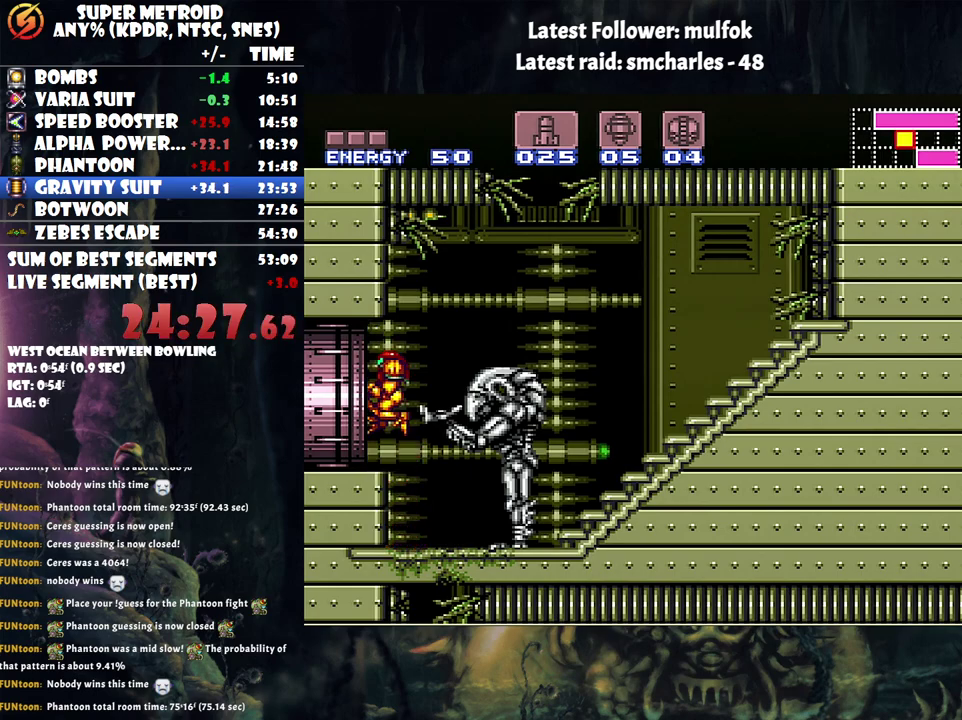
{"buttons": ["A", "DPAD_LEFT"], "events": [[50, "DPAD_LEFT", "up"], [133, "A", "down"], [183, "DPAD_LEFT", "down"]]}
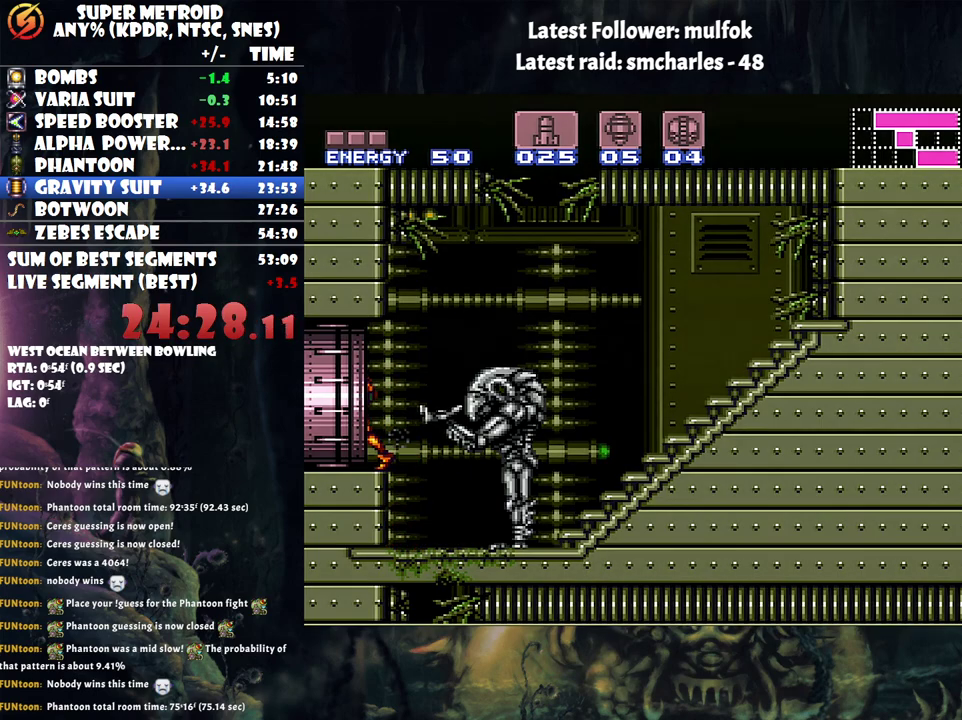
{"buttons": ["A", "DPAD_LEFT"], "events": []}
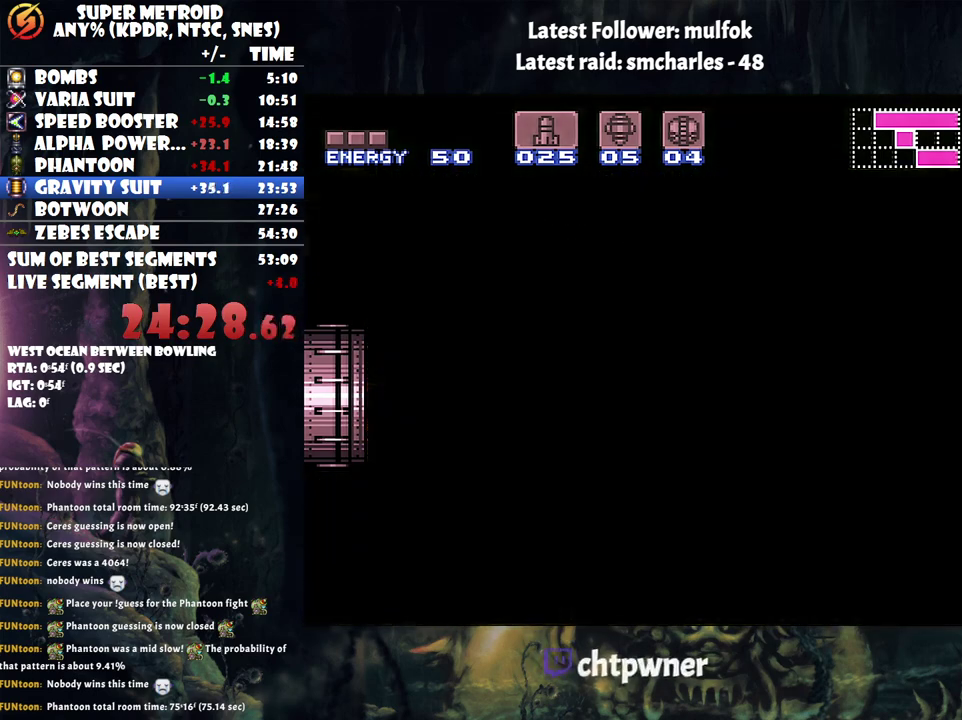
{"buttons": ["A", "DPAD_LEFT"], "events": []}
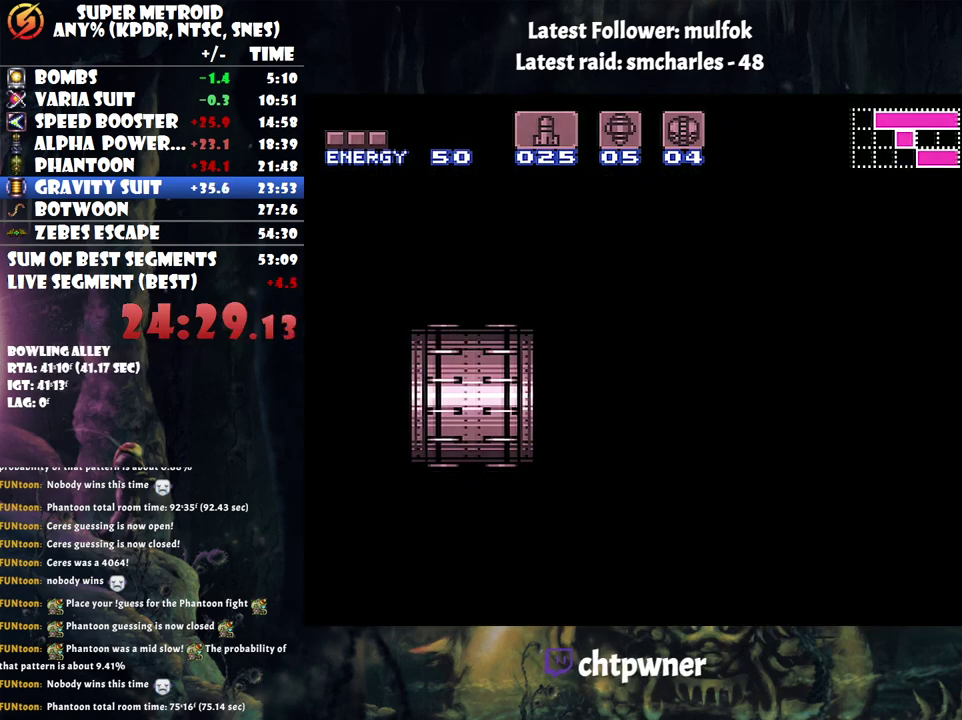
{"buttons": ["A", "DPAD_LEFT"], "events": []}
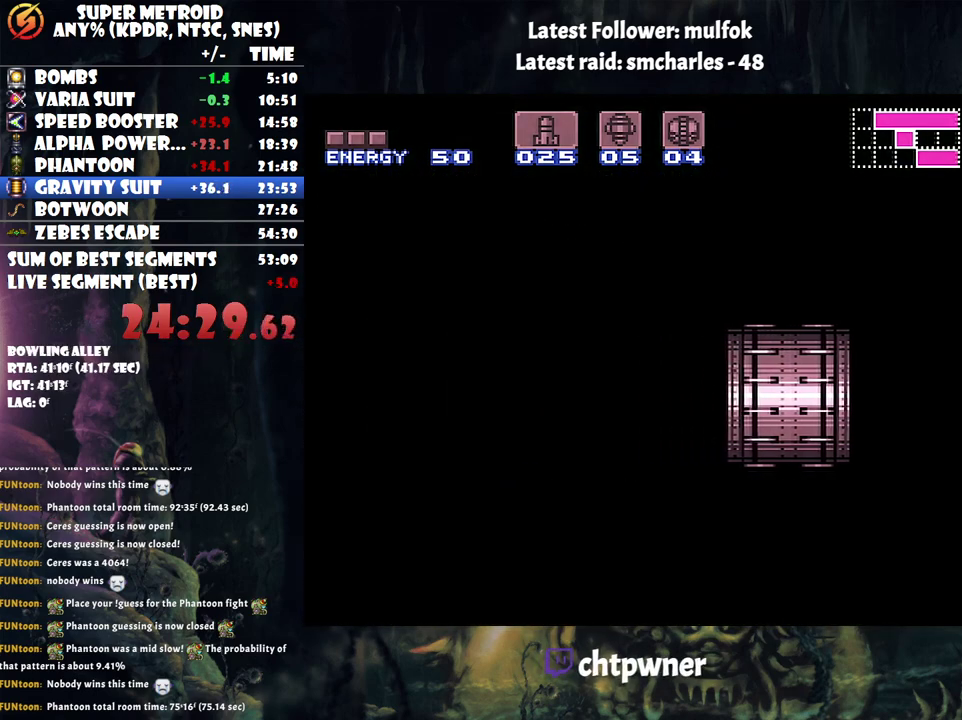
{"buttons": ["DPAD_LEFT"], "events": [[233, "A", "up"]]}
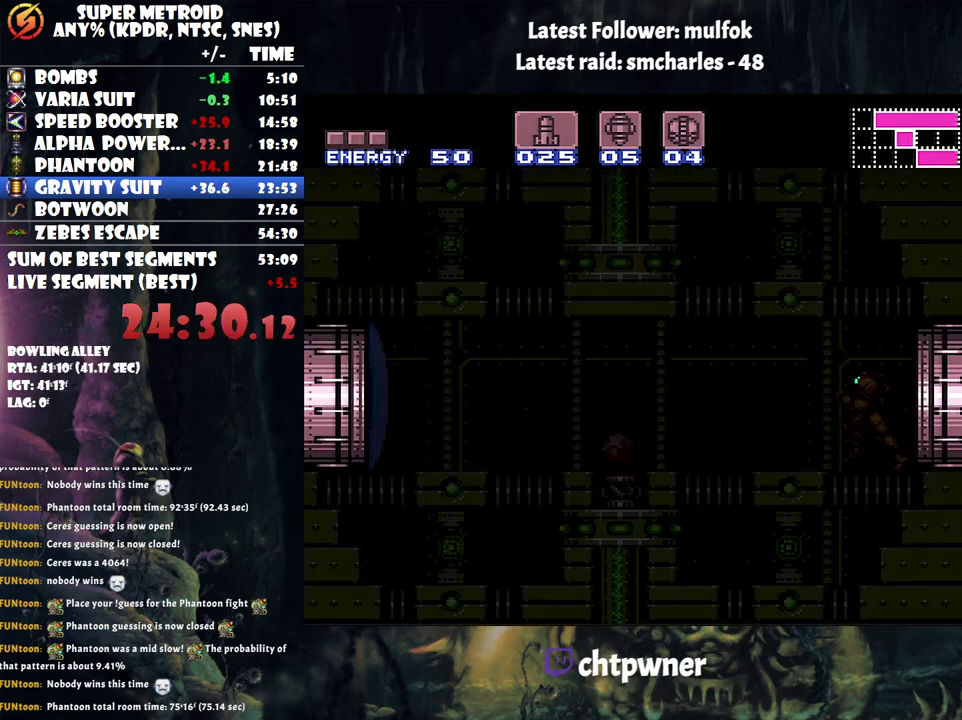
{"buttons": ["DPAD_LEFT"], "events": []}
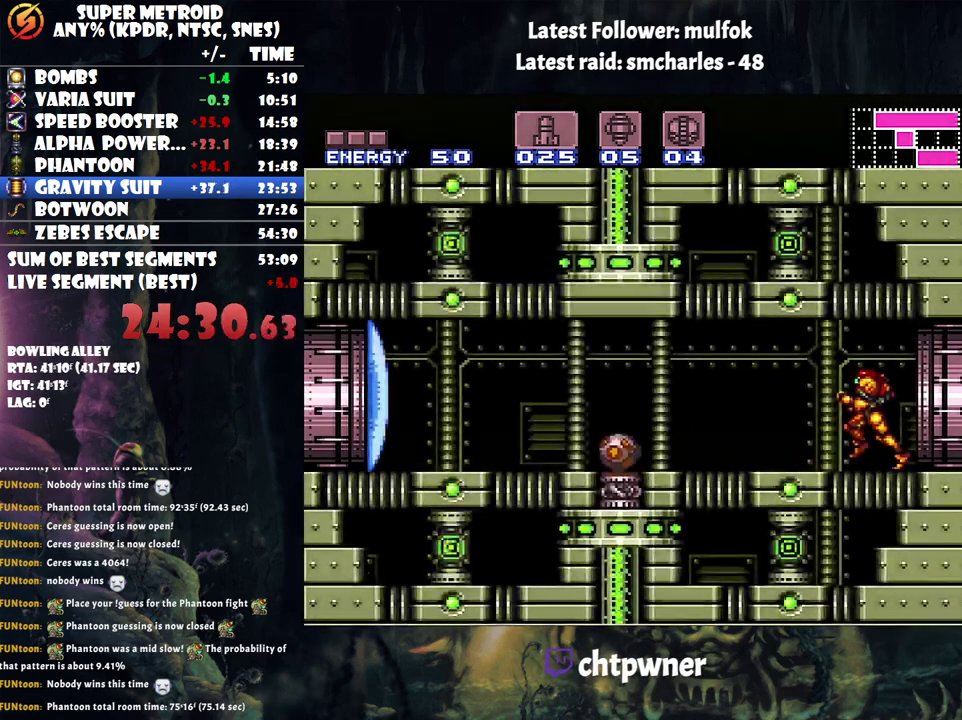
{"buttons": ["A", "DPAD_LEFT"], "events": [[217, "A", "down"]]}
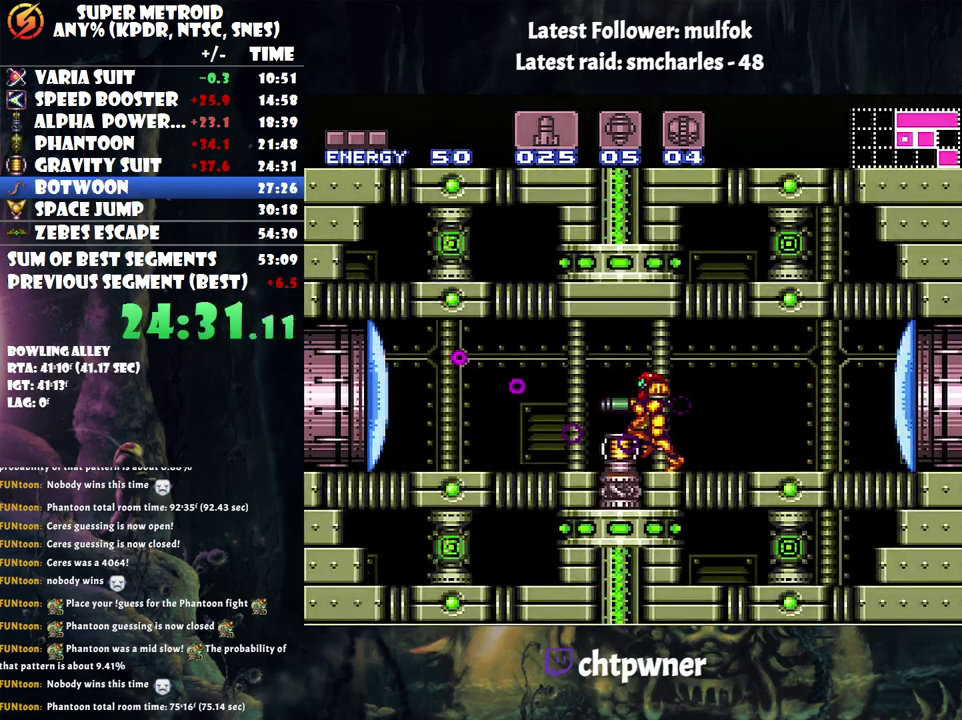
{"buttons": ["A", "DPAD_LEFT"], "events": []}
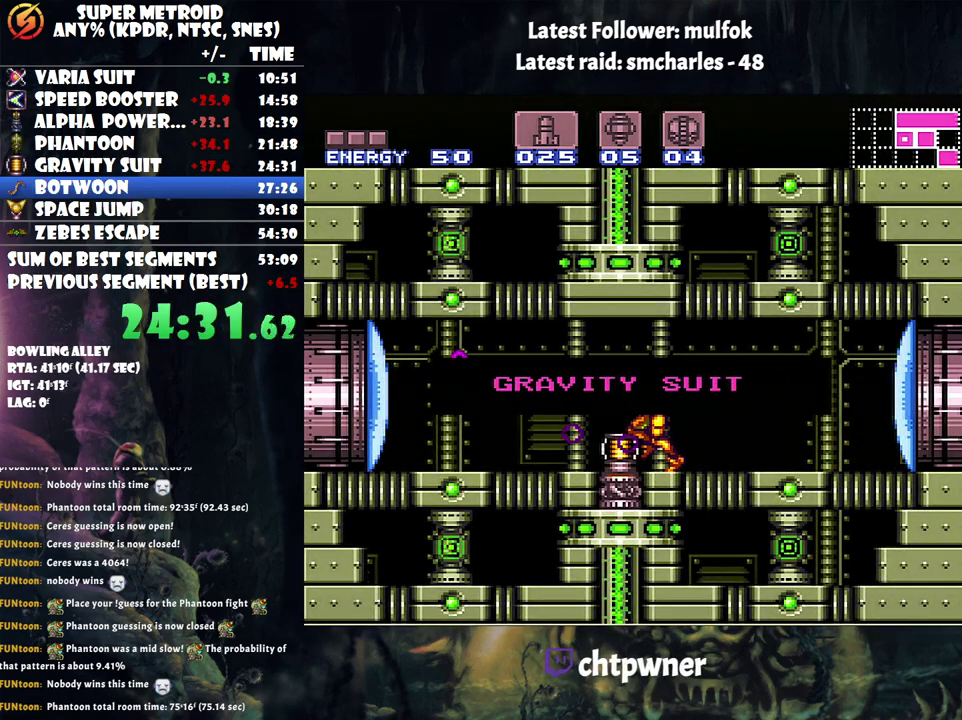
{"buttons": ["A", "DPAD_LEFT"], "events": []}
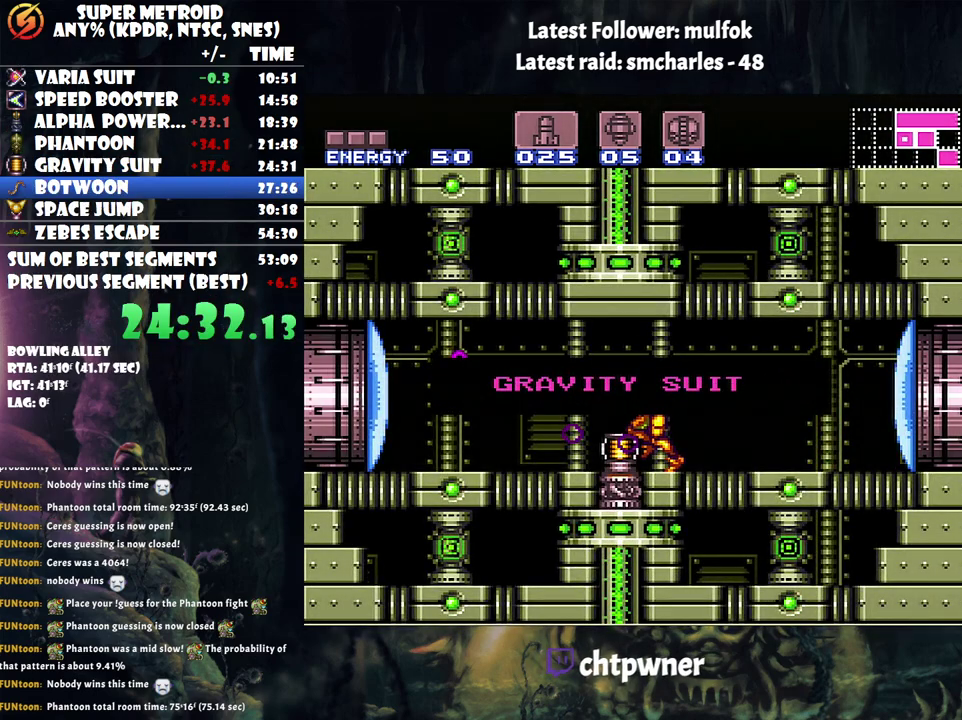
{"buttons": ["A", "DPAD_LEFT"], "events": []}
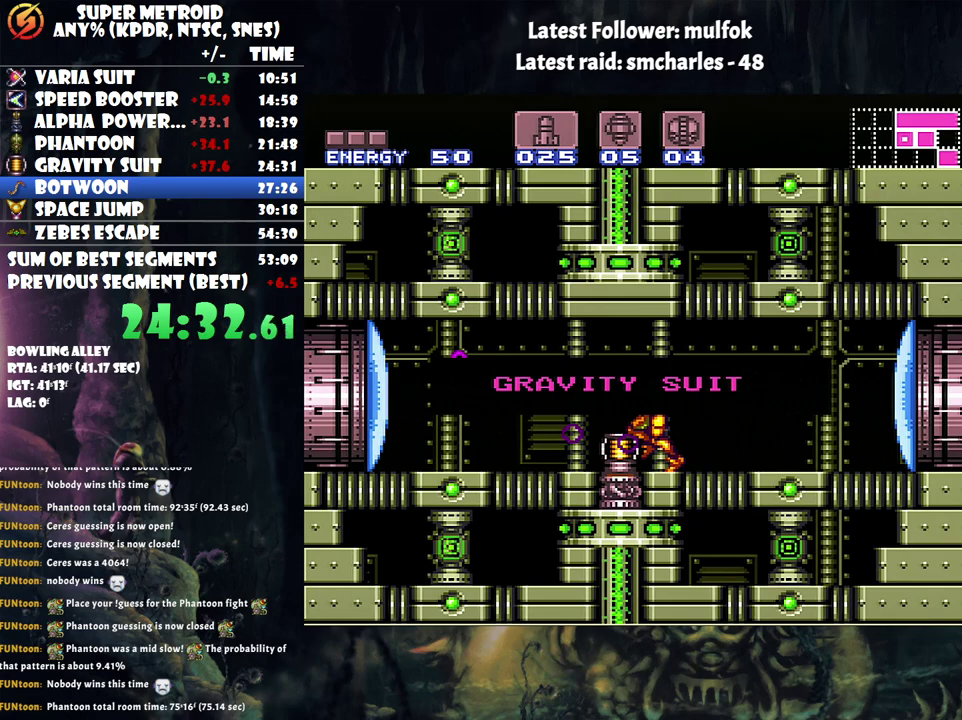
{"buttons": ["A", "DPAD_LEFT"], "events": []}
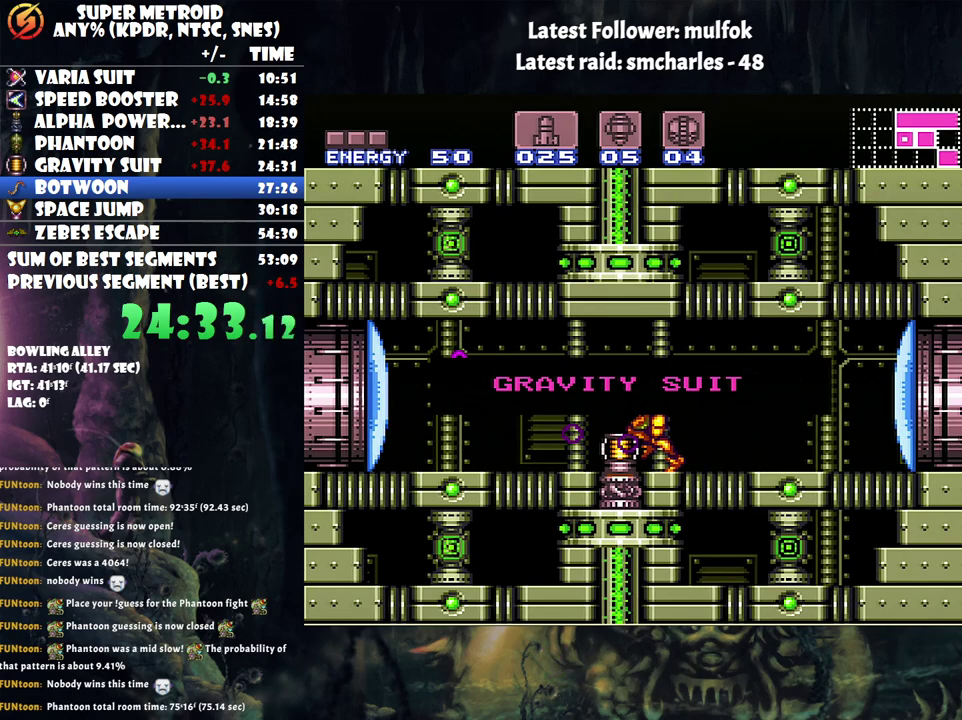
{"buttons": ["A", "DPAD_LEFT"], "events": []}
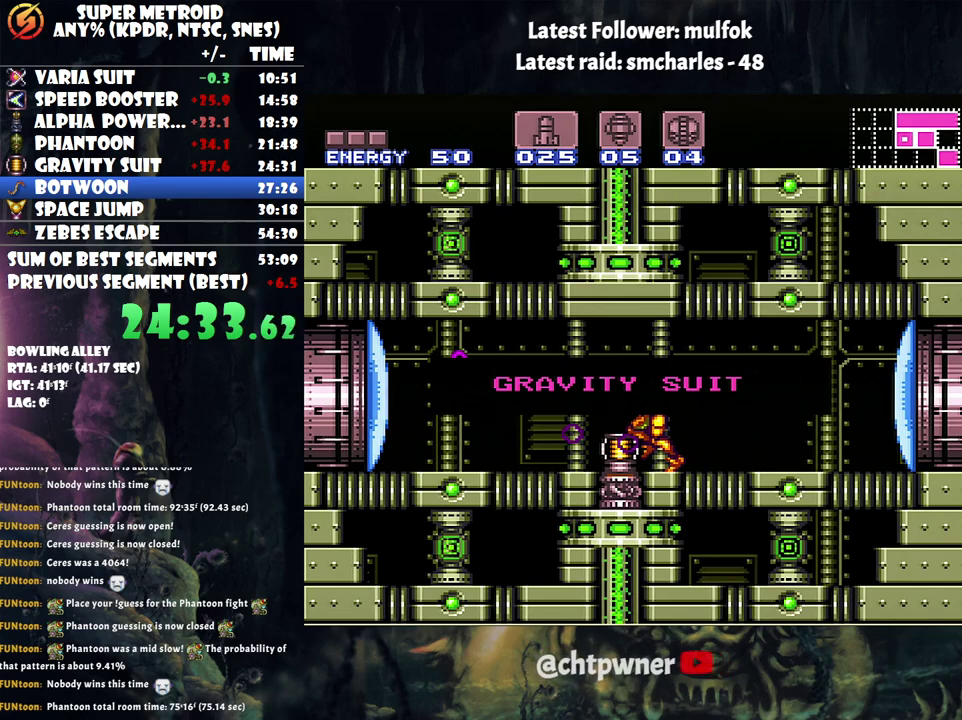
{"buttons": ["A", "DPAD_LEFT"], "events": []}
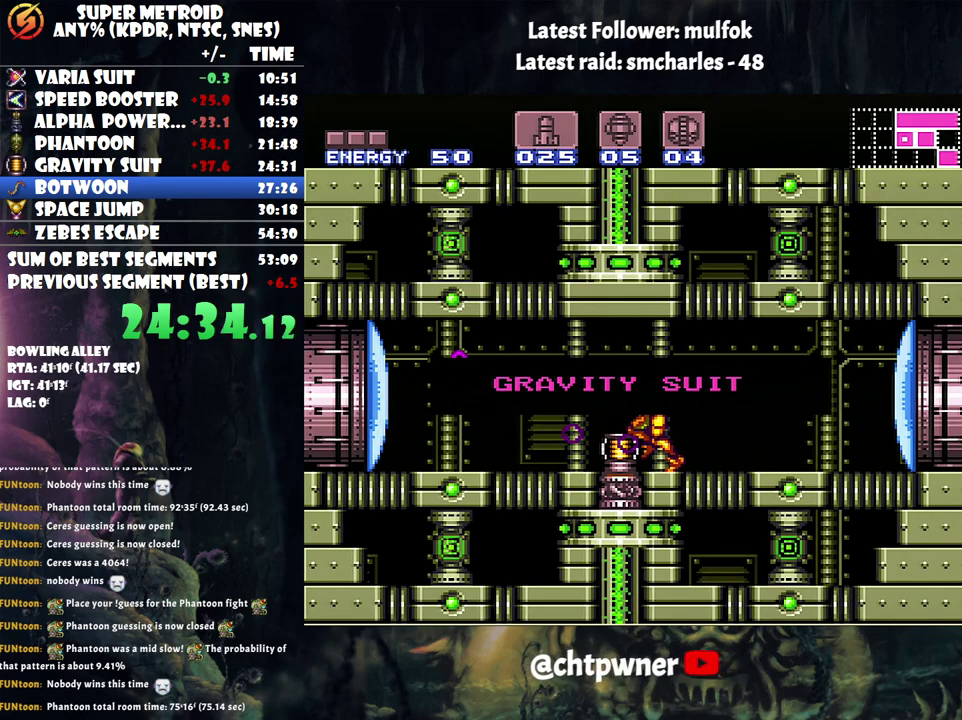
{"buttons": ["A", "DPAD_LEFT"], "events": []}
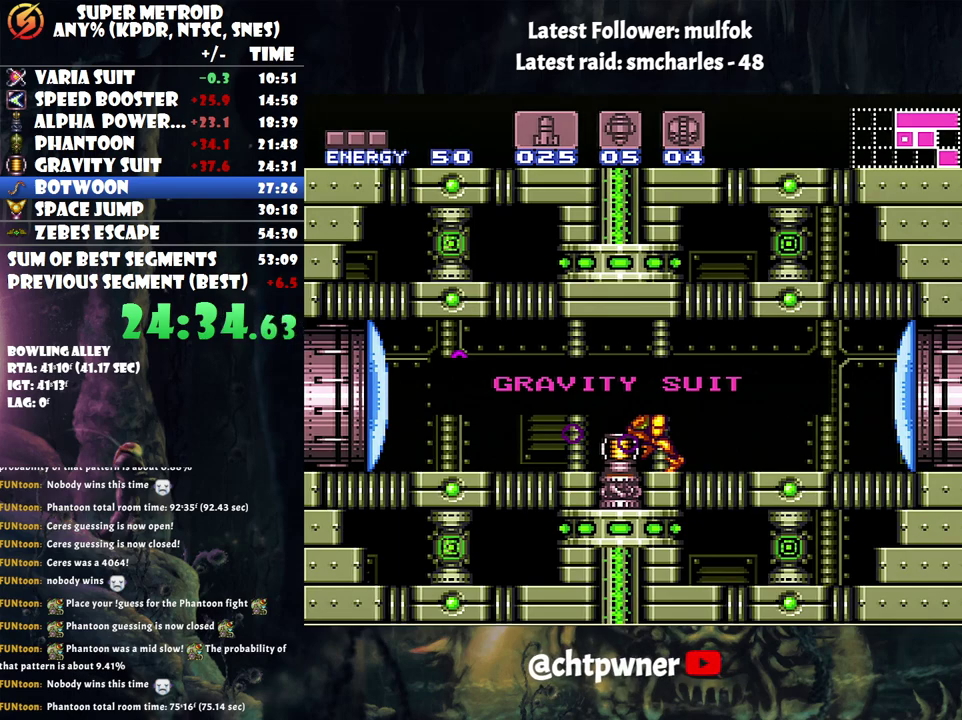
{"buttons": ["A", "DPAD_LEFT"], "events": []}
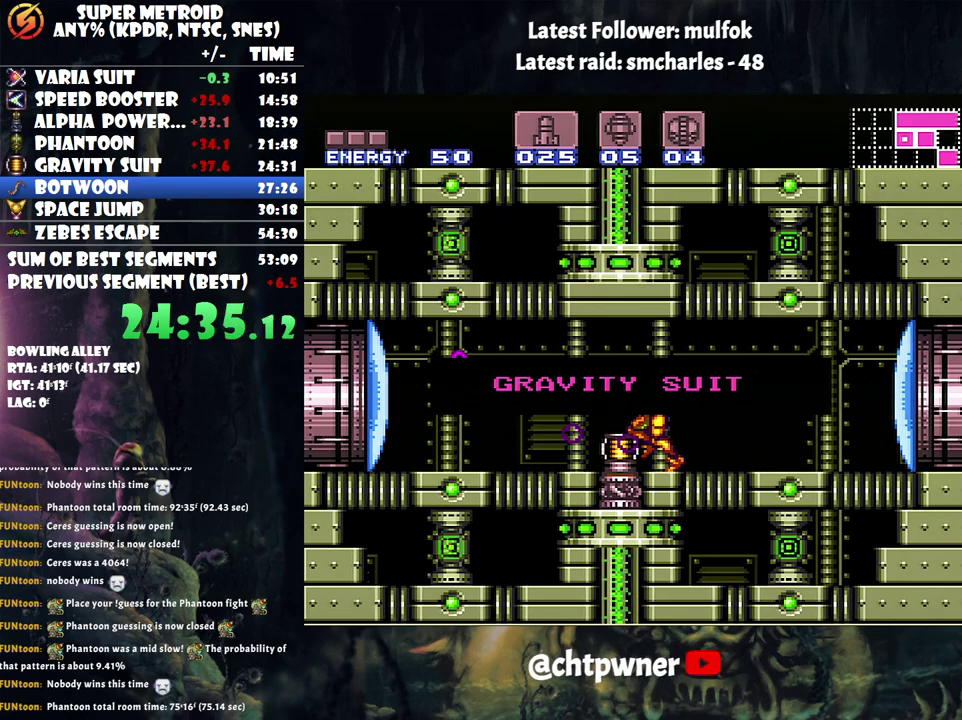
{"buttons": ["A", "DPAD_LEFT"], "events": []}
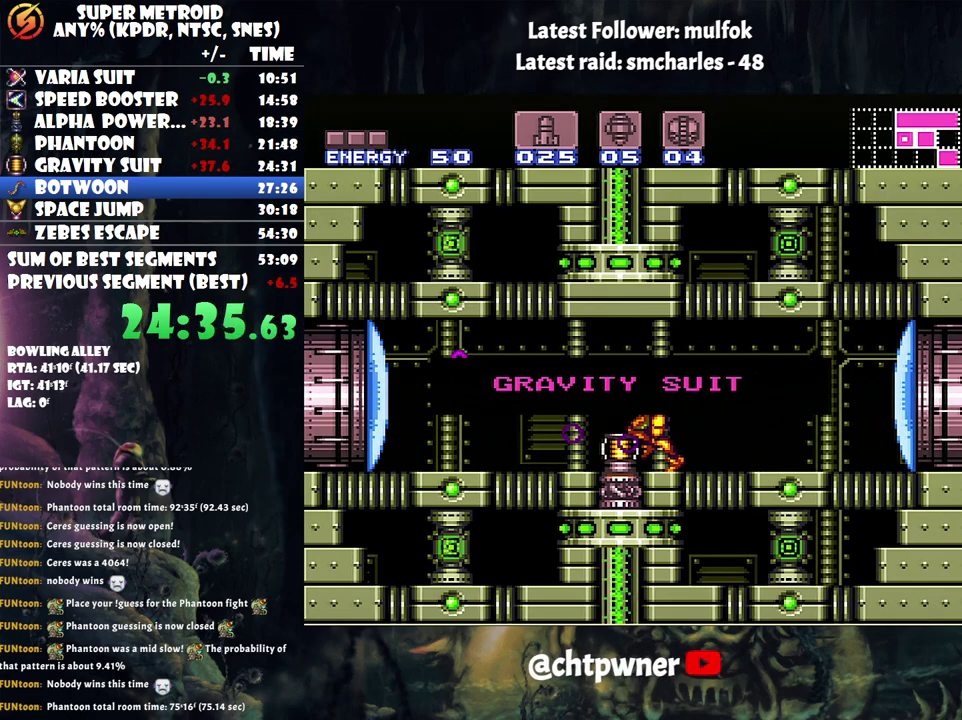
{"buttons": ["A", "DPAD_LEFT"], "events": []}
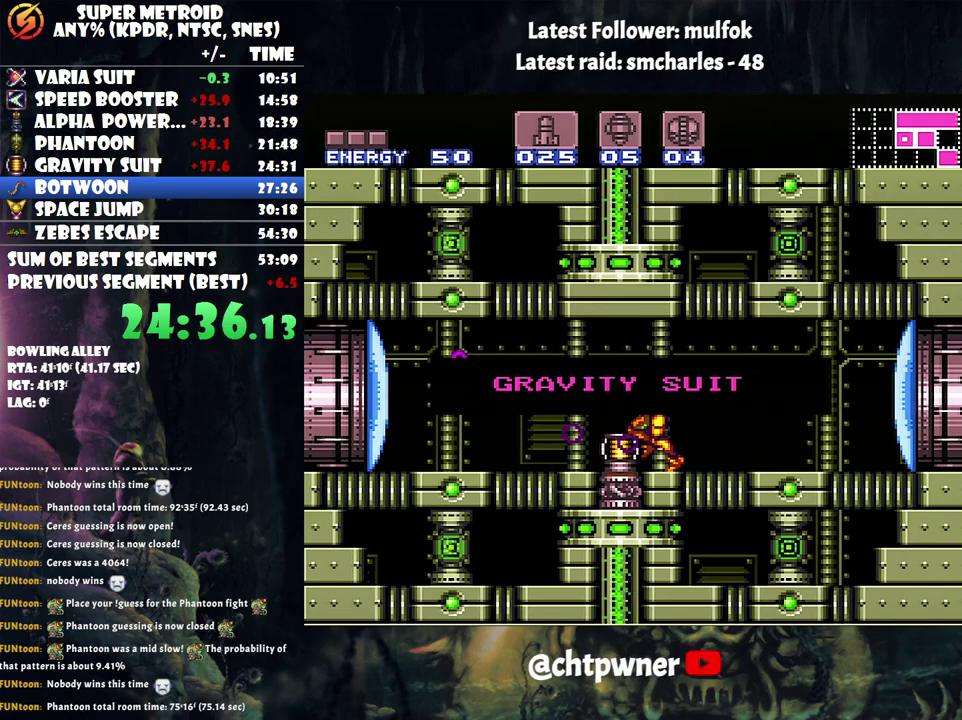
{"buttons": ["A", "DPAD_LEFT"], "events": []}
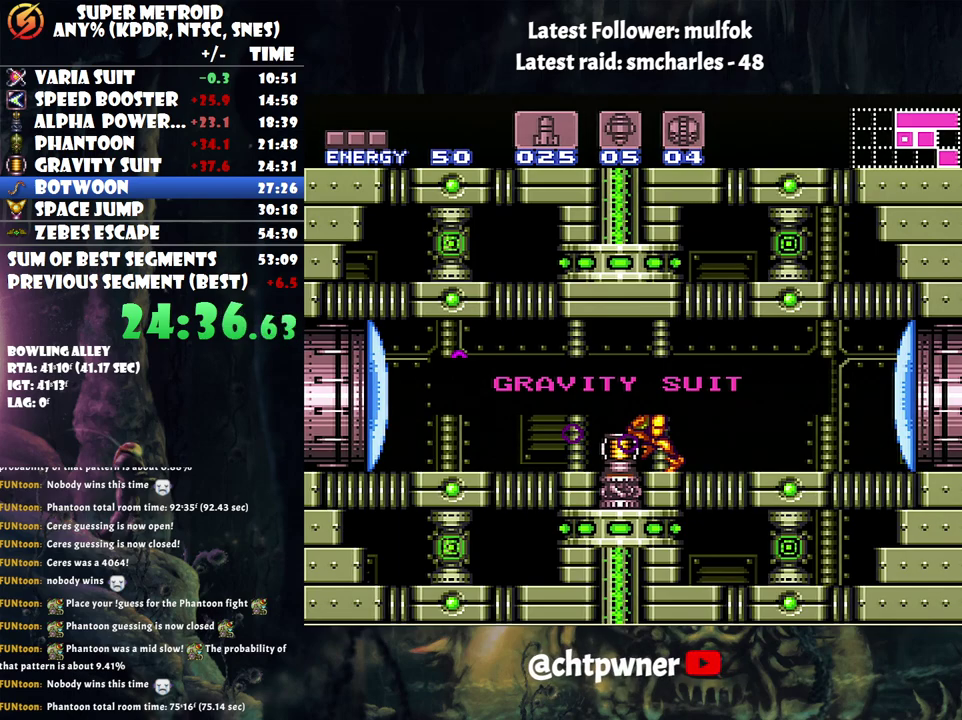
{"buttons": ["A", "DPAD_LEFT"], "events": []}
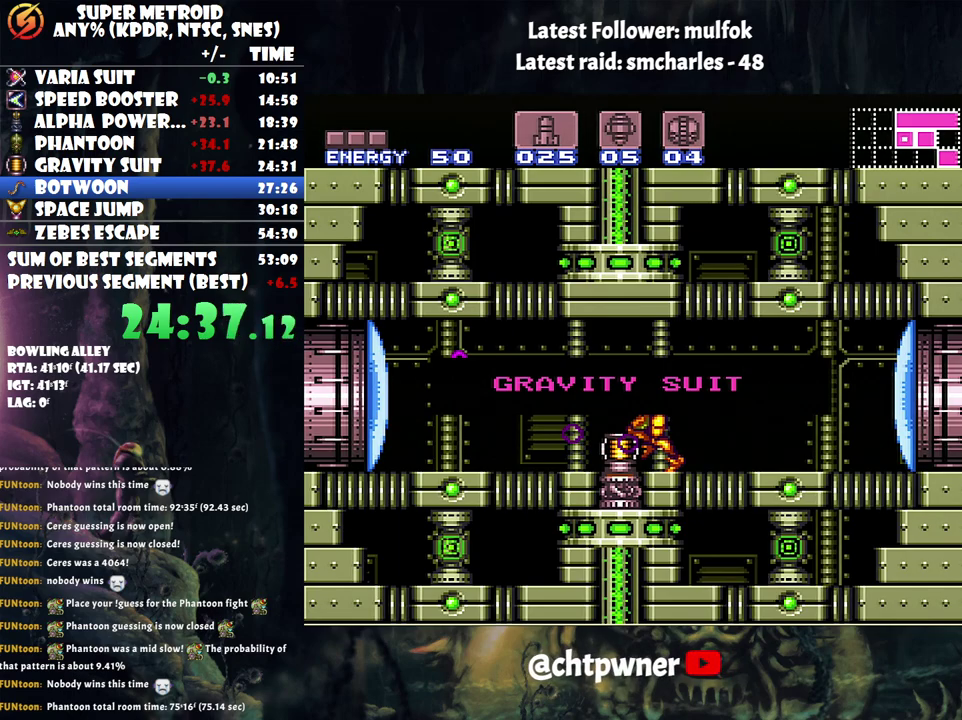
{"buttons": ["DPAD_LEFT"], "events": [[250, "A", "up"]]}
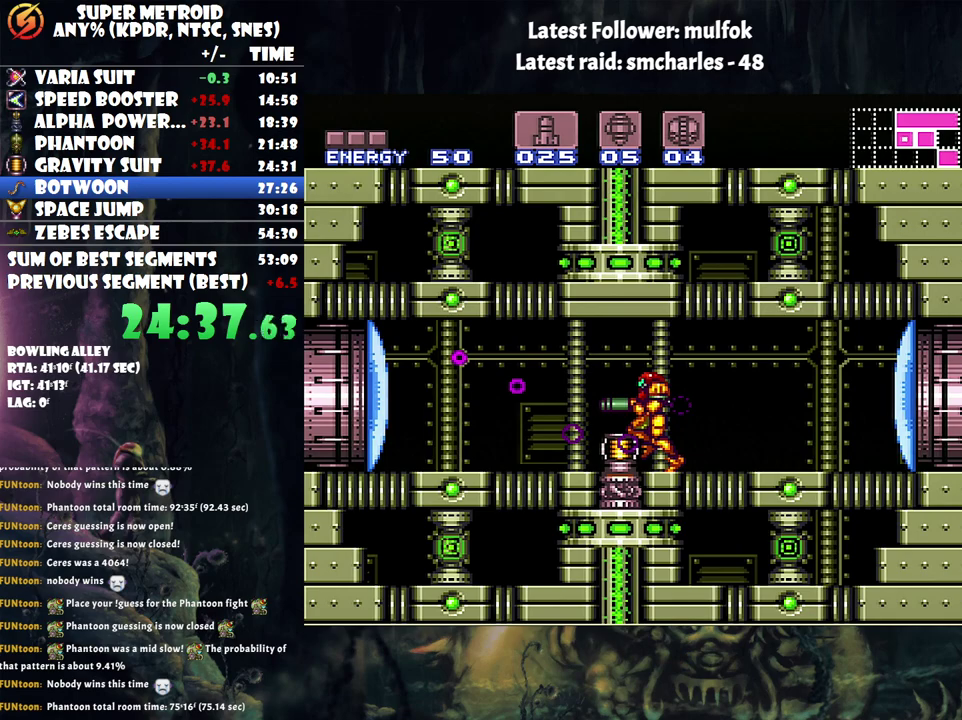
{"buttons": [], "events": [[83, "DPAD_LEFT", "up"], [117, "A", "down"], [217, "A", "up"]]}